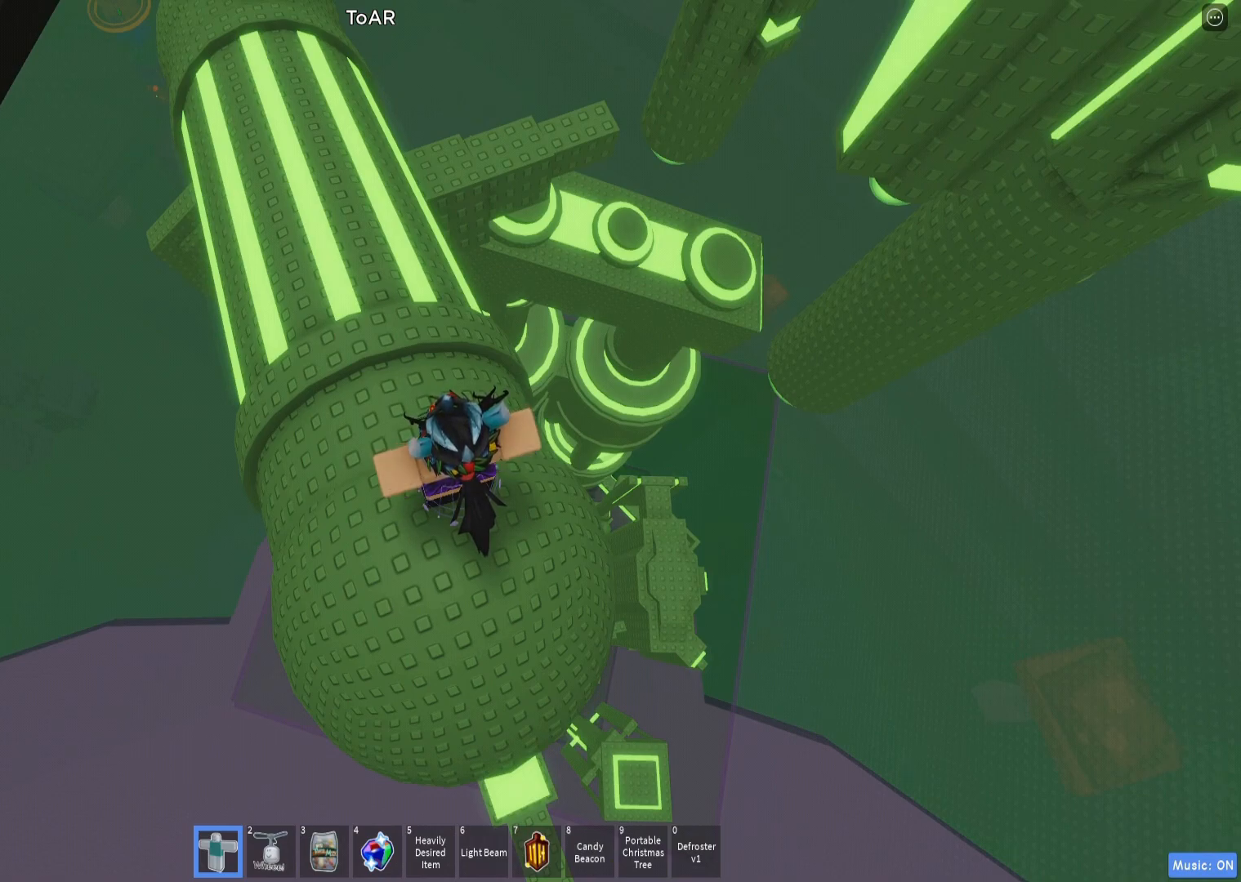
Gameplay with keyboard; each line is a JSON object with the keys held at the frame after it. "events" lists presses ("down") and releases ("up") of "a", "ctrl", "d", "e", "q", "s", "shift", "space" and "w" between this image and that frame as [ms after this image, input, new state], when the widget could be followed in between. No other keys are recorded. Mouse input is not recorded.
{"keys": ["w"], "events": [[483, "w", "down"]]}
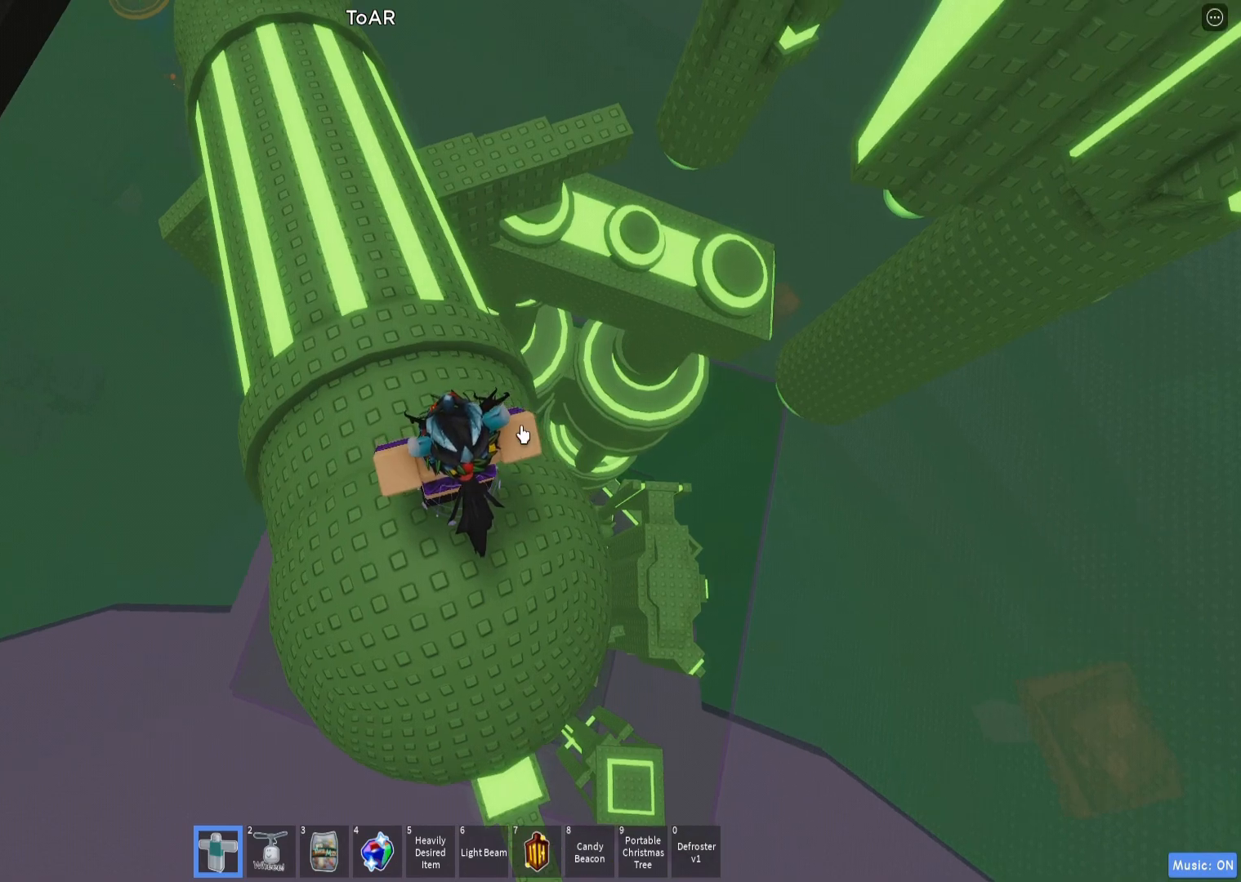
{"keys": ["w"], "events": [[100, "space", "down"], [200, "space", "up"]]}
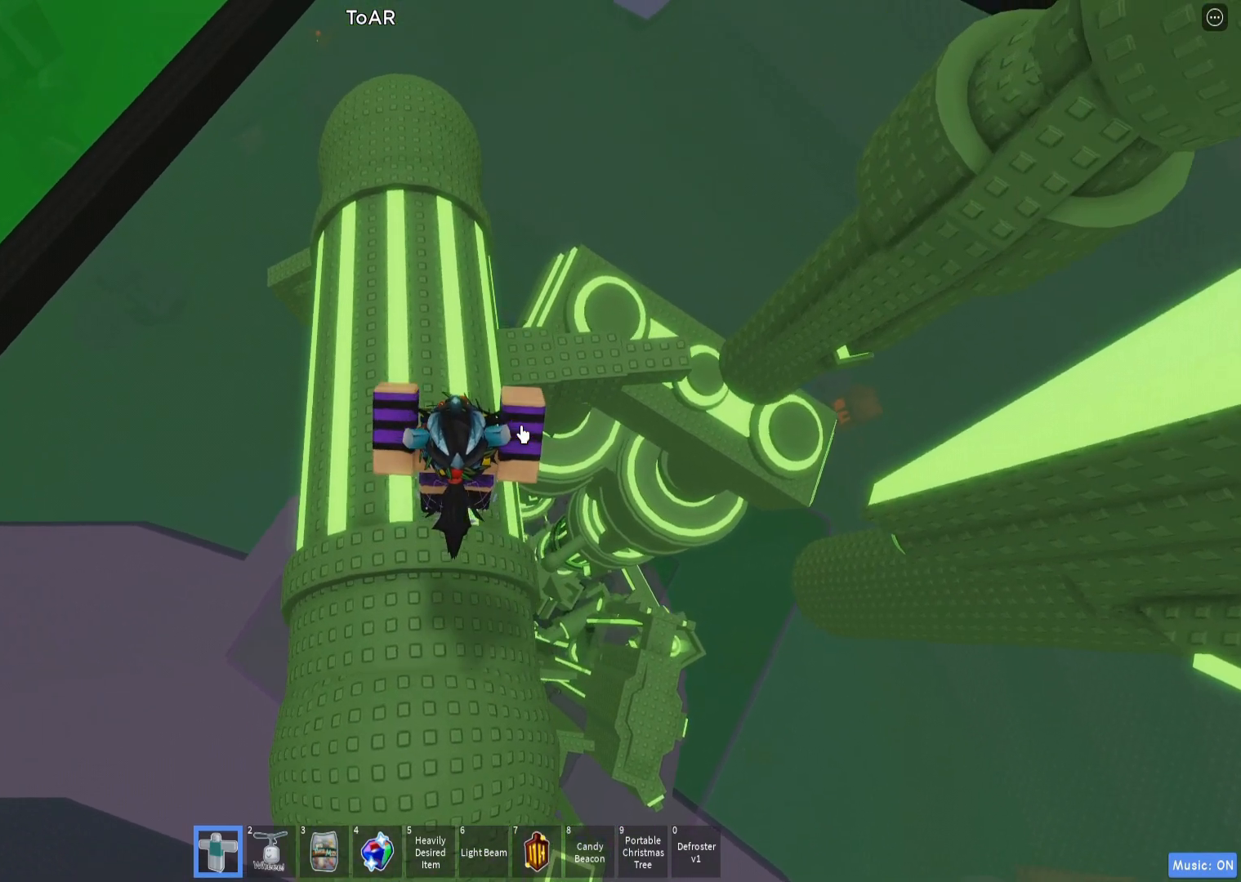
{"keys": ["d", "w"], "events": [[100, "shift", "down"], [217, "shift", "up"], [283, "d", "down"], [367, "space", "down"], [500, "space", "up"]]}
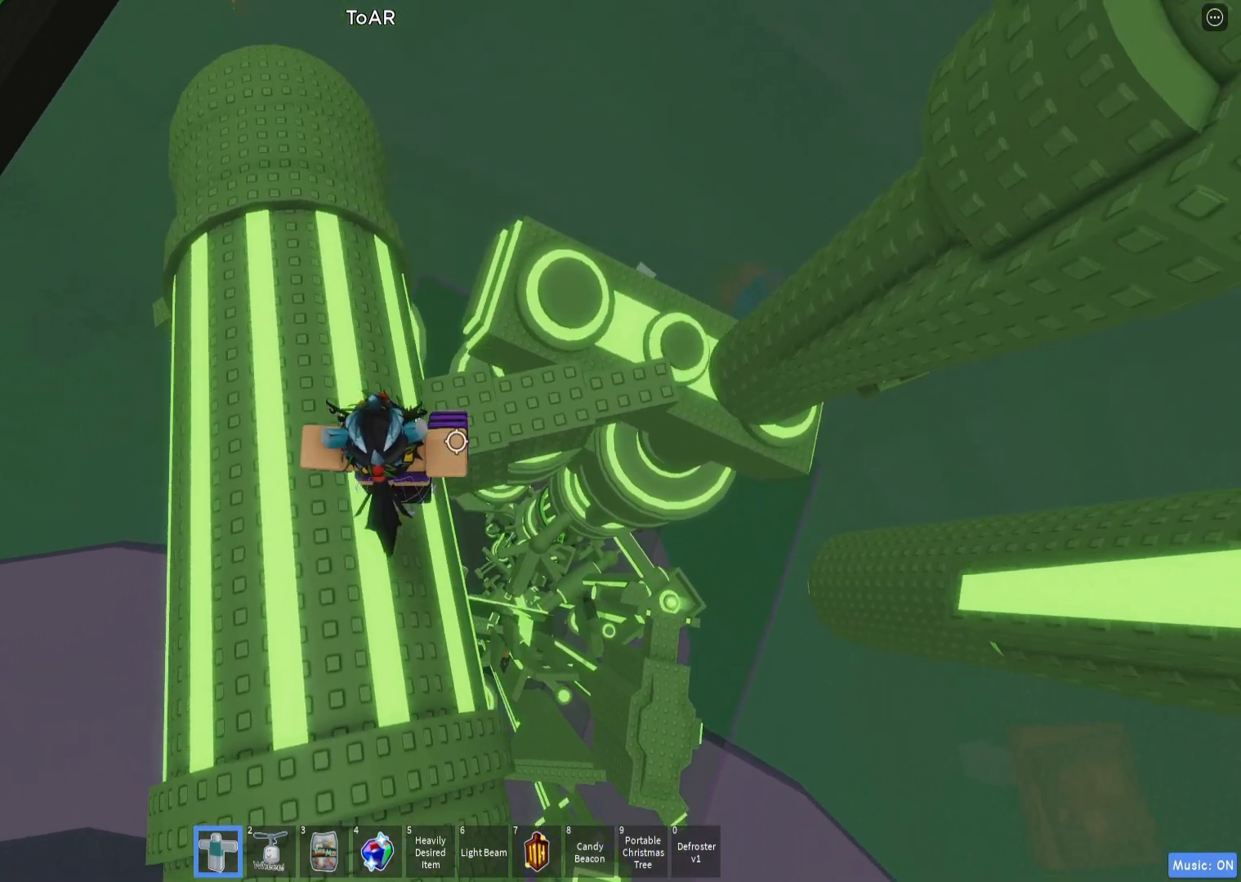
{"keys": ["d", "e"], "events": [[200, "w", "up"], [500, "e", "down"]]}
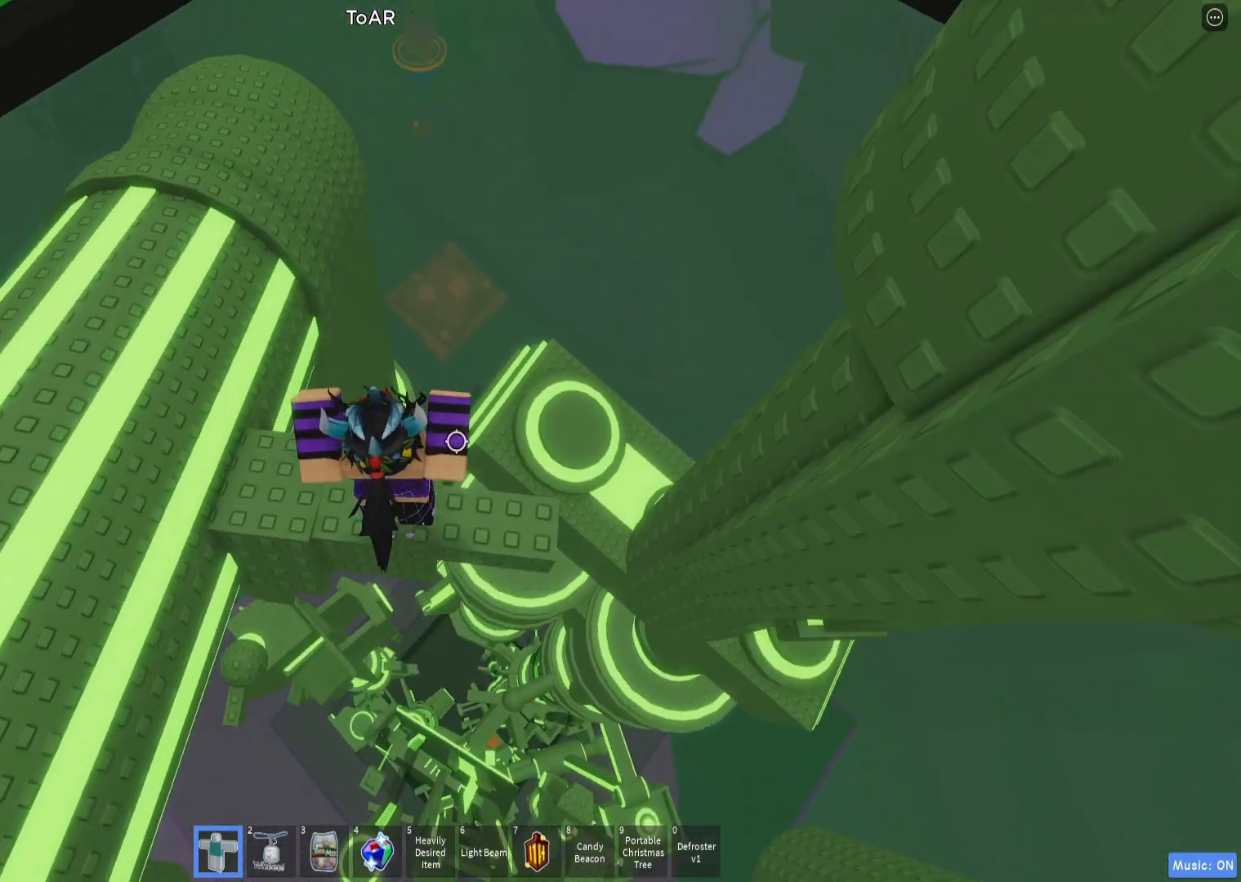
{"keys": ["a", "q"], "events": [[17, "e", "up"], [17, "w", "down"], [33, "w", "up"], [100, "d", "up"], [133, "s", "down"], [150, "e", "down"], [250, "d", "down"], [300, "s", "up"], [367, "d", "up"], [400, "d", "down"], [417, "e", "up"], [433, "ctrl", "down"], [433, "d", "up"], [467, "ctrl", "up"], [467, "q", "down"], [483, "a", "down"]]}
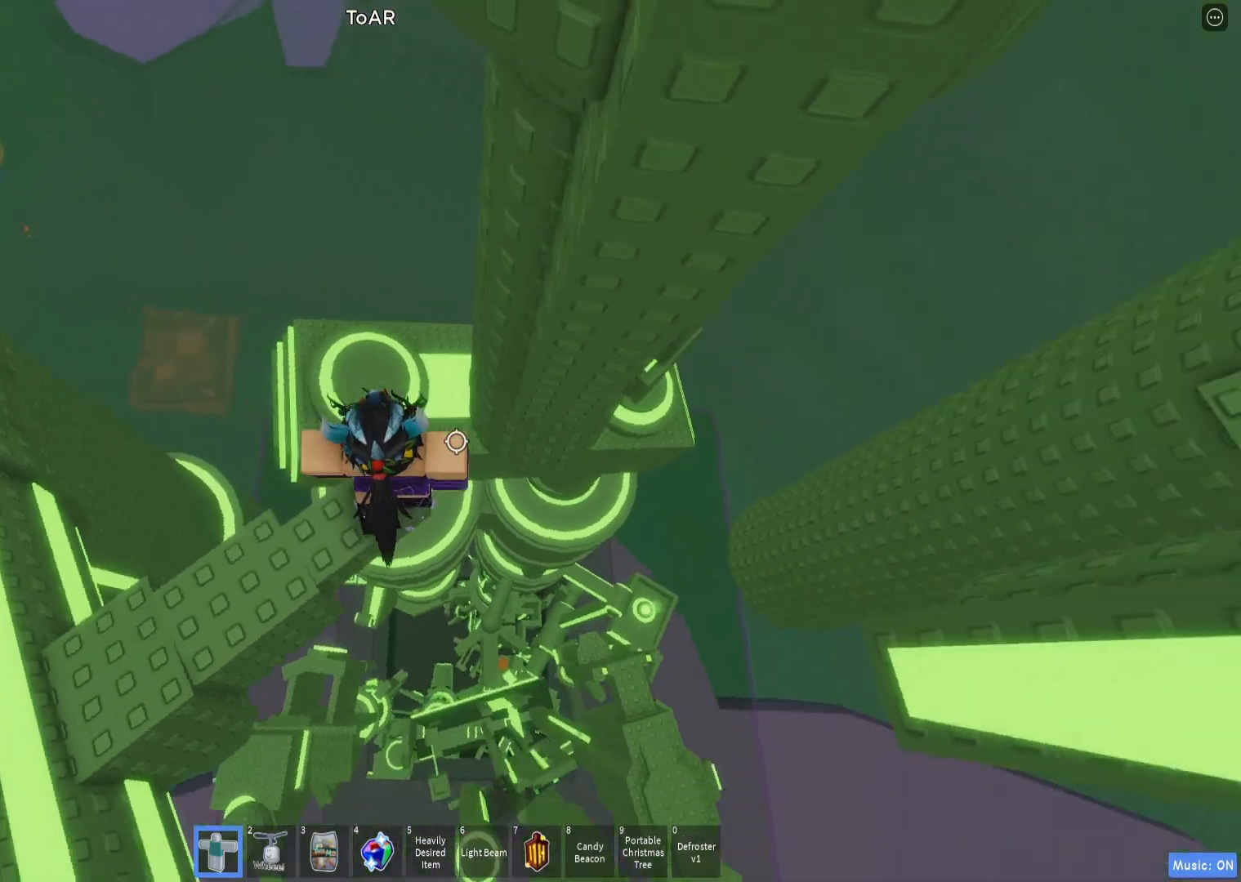
{"keys": ["d", "e", "q"], "events": [[17, "a", "up"], [83, "q", "up"], [167, "d", "down"], [283, "e", "down"], [300, "space", "down"], [367, "e", "up"], [417, "e", "down"], [433, "space", "up"], [467, "q", "down"]]}
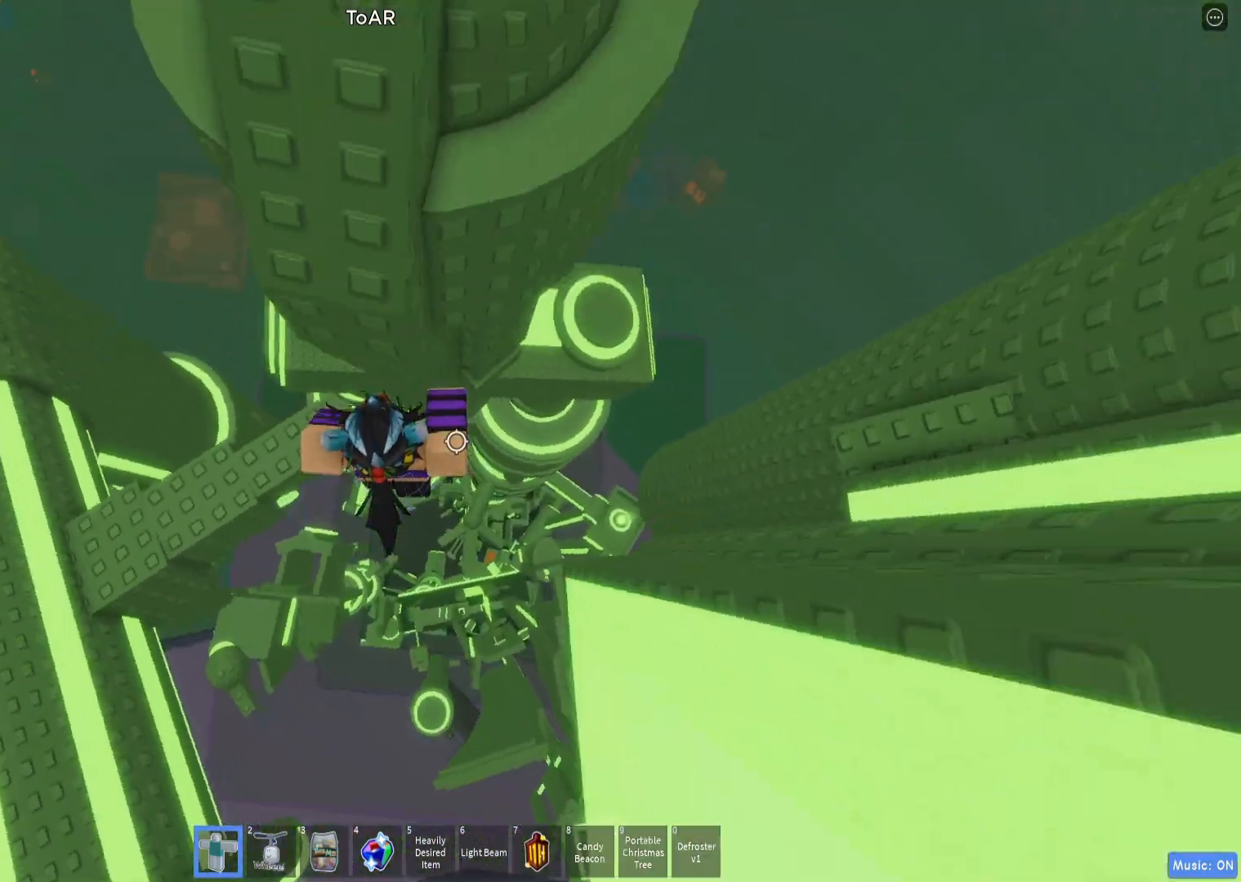
{"keys": ["shift", "w"], "events": [[50, "w", "down"], [67, "e", "up"], [67, "q", "up"], [83, "ctrl", "down"], [133, "s", "down"], [267, "s", "up"], [283, "d", "up"], [450, "shift", "down"], [500, "ctrl", "up"]]}
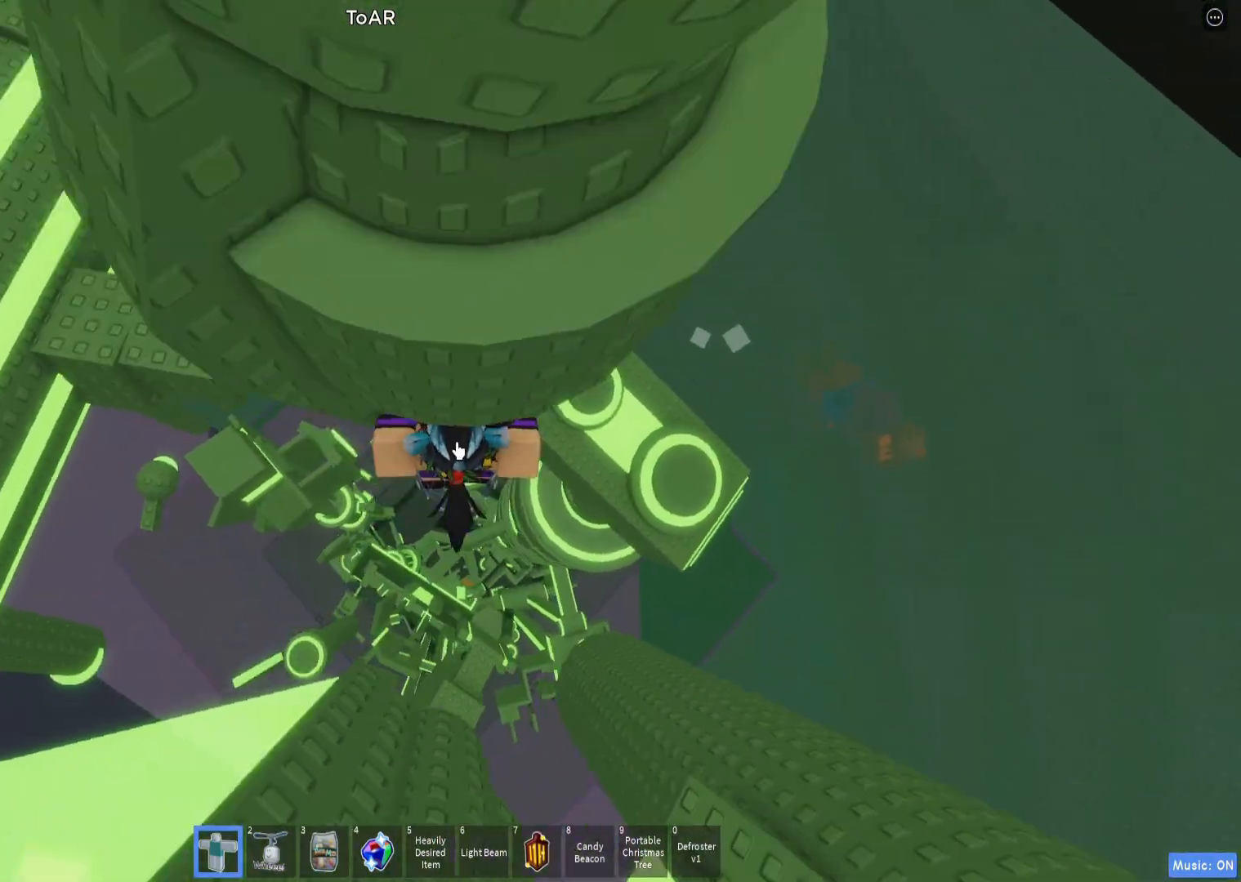
{"keys": ["d", "space", "w"], "events": [[33, "w", "up"], [50, "shift", "up"], [233, "e", "down"], [300, "d", "down"], [317, "e", "up"], [350, "w", "down"], [367, "shift", "down"], [450, "space", "down"], [467, "shift", "up"]]}
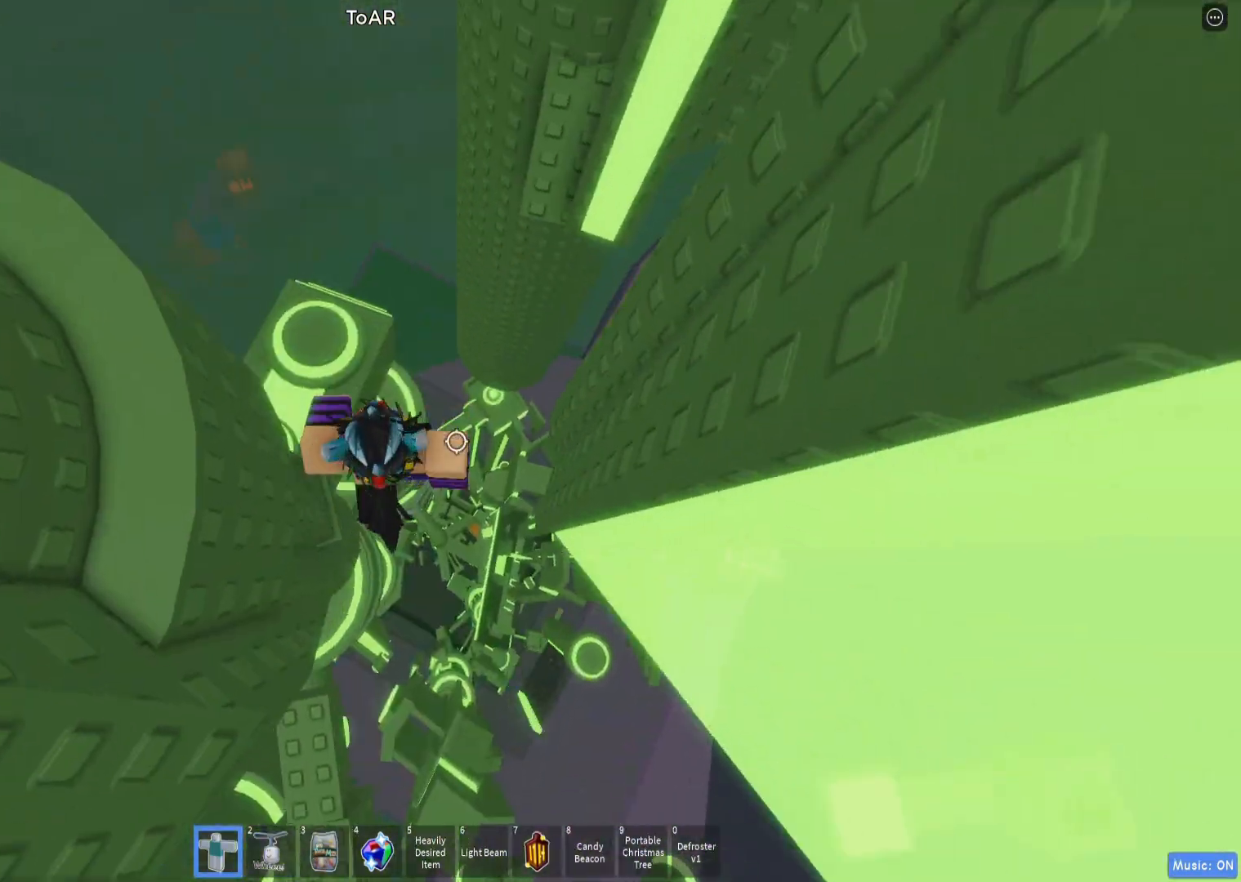
{"keys": ["d", "w"], "events": [[83, "space", "up"], [333, "d", "up"], [400, "d", "down"]]}
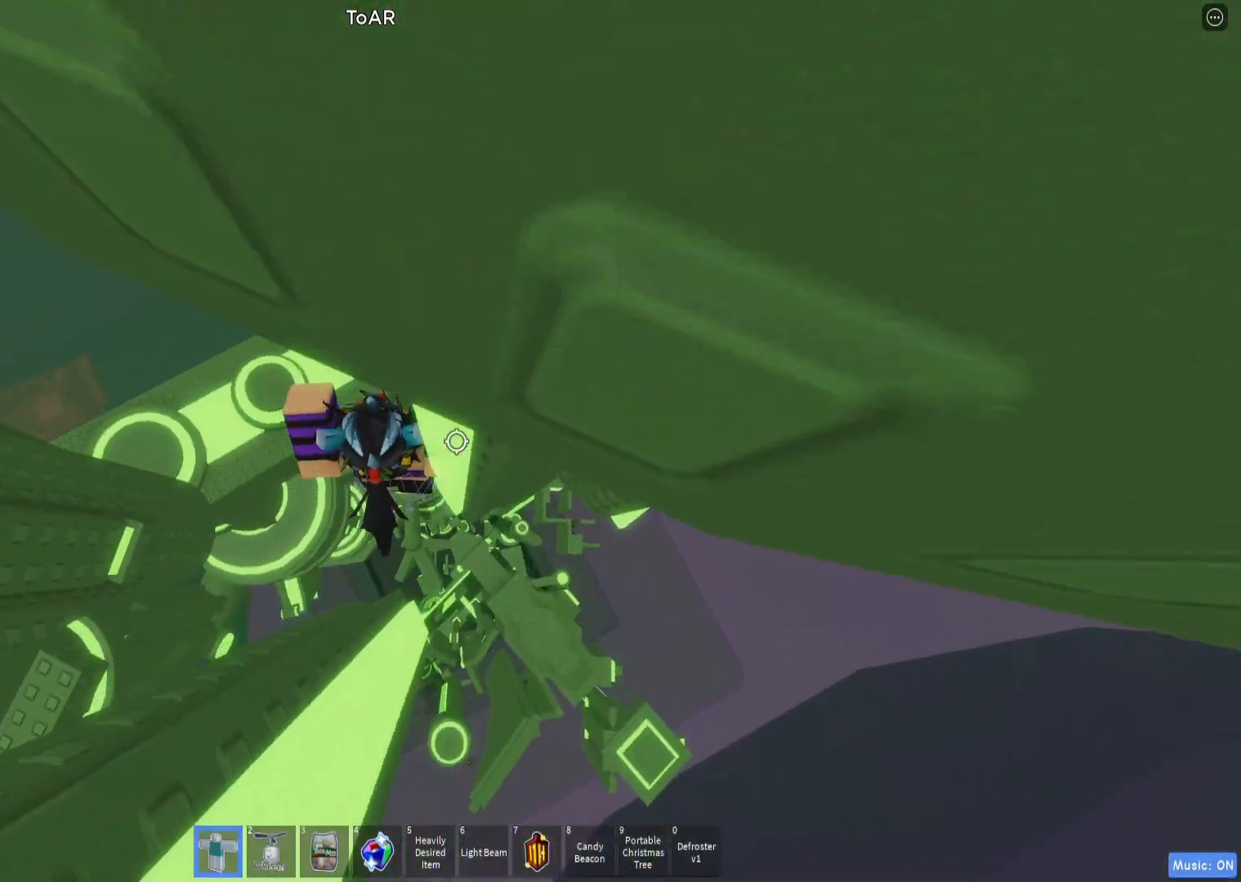
{"keys": [], "events": [[217, "w", "up"], [350, "d", "up"]]}
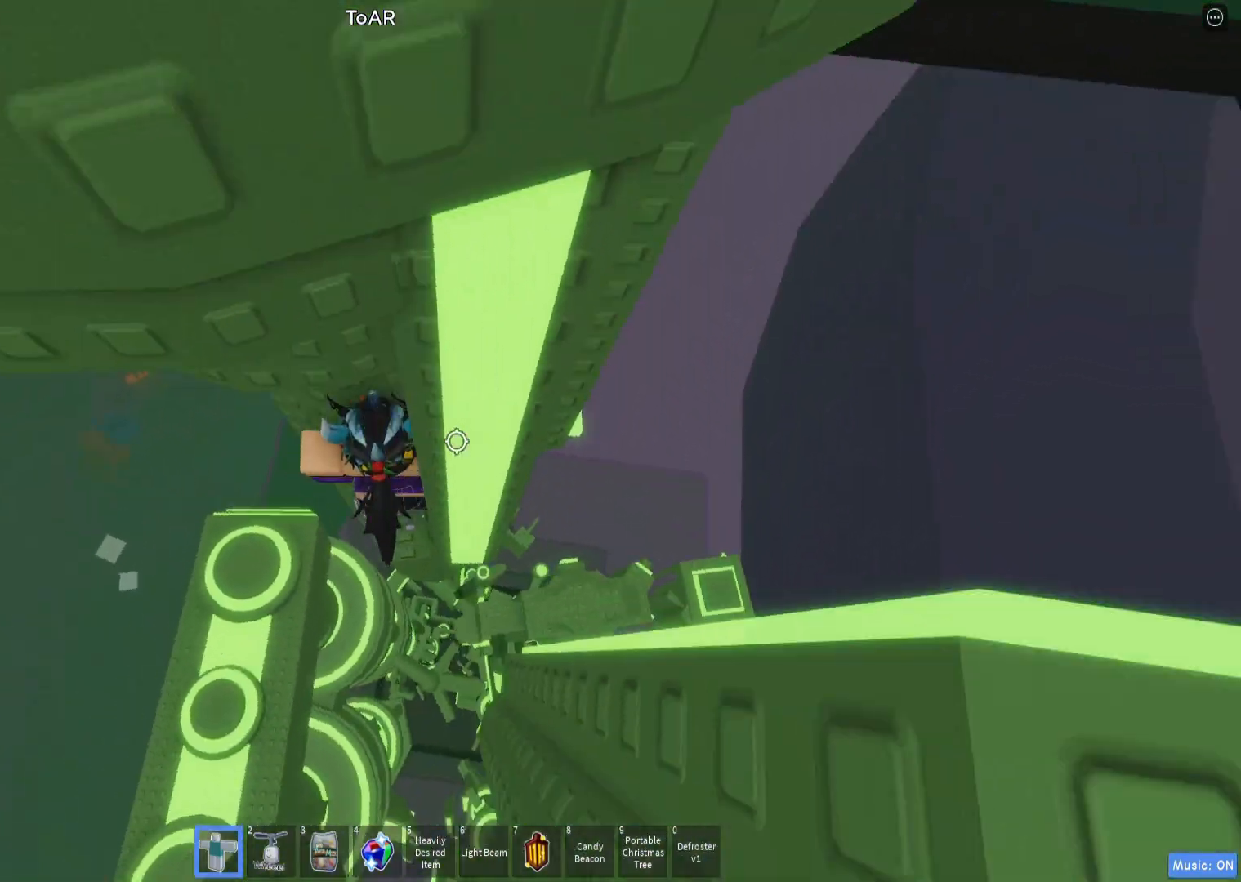
{"keys": [], "events": [[100, "d", "down"], [100, "w", "down"], [233, "d", "up"], [250, "w", "up"], [383, "d", "down"], [417, "w", "down"], [450, "w", "up"], [467, "d", "up"]]}
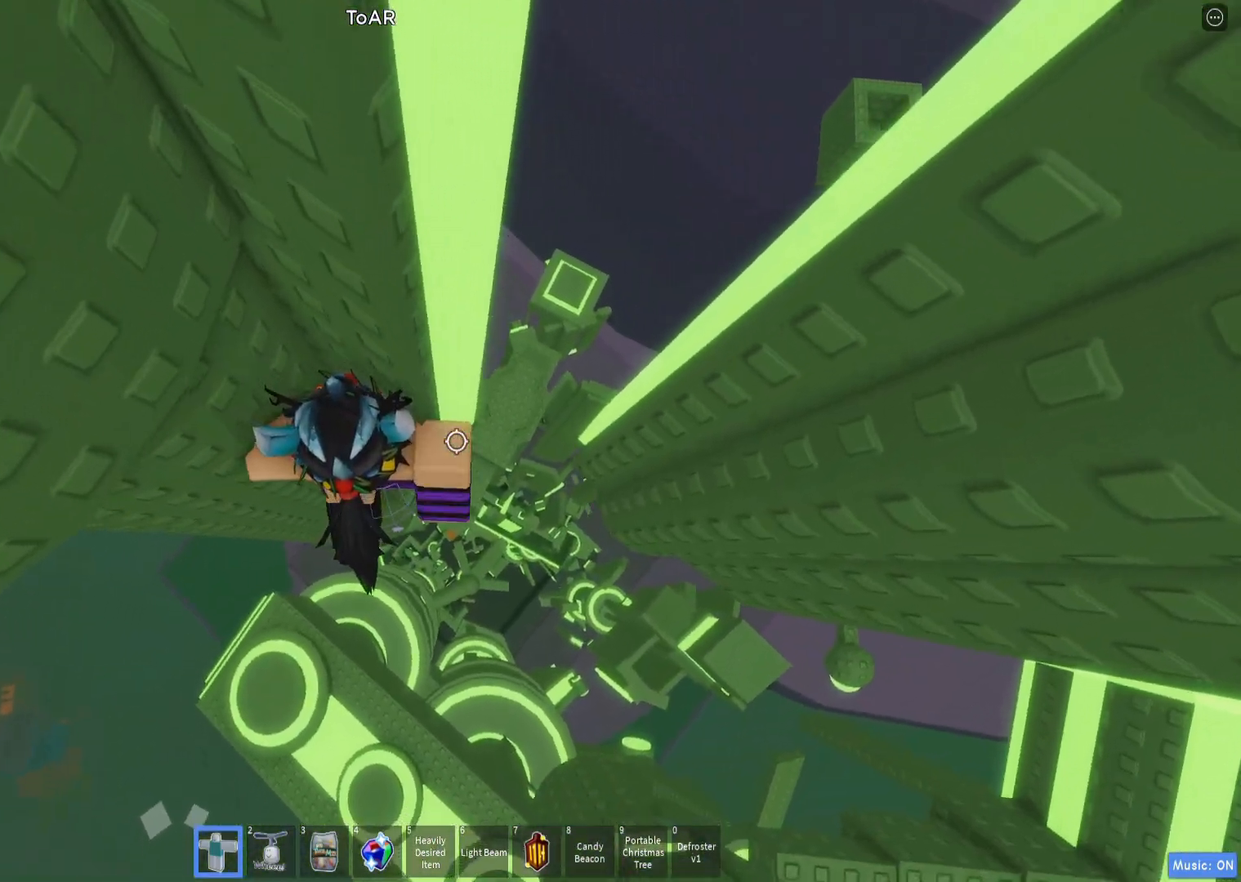
{"keys": [], "events": [[117, "d", "down"], [217, "d", "up"], [433, "w", "down"], [483, "w", "up"]]}
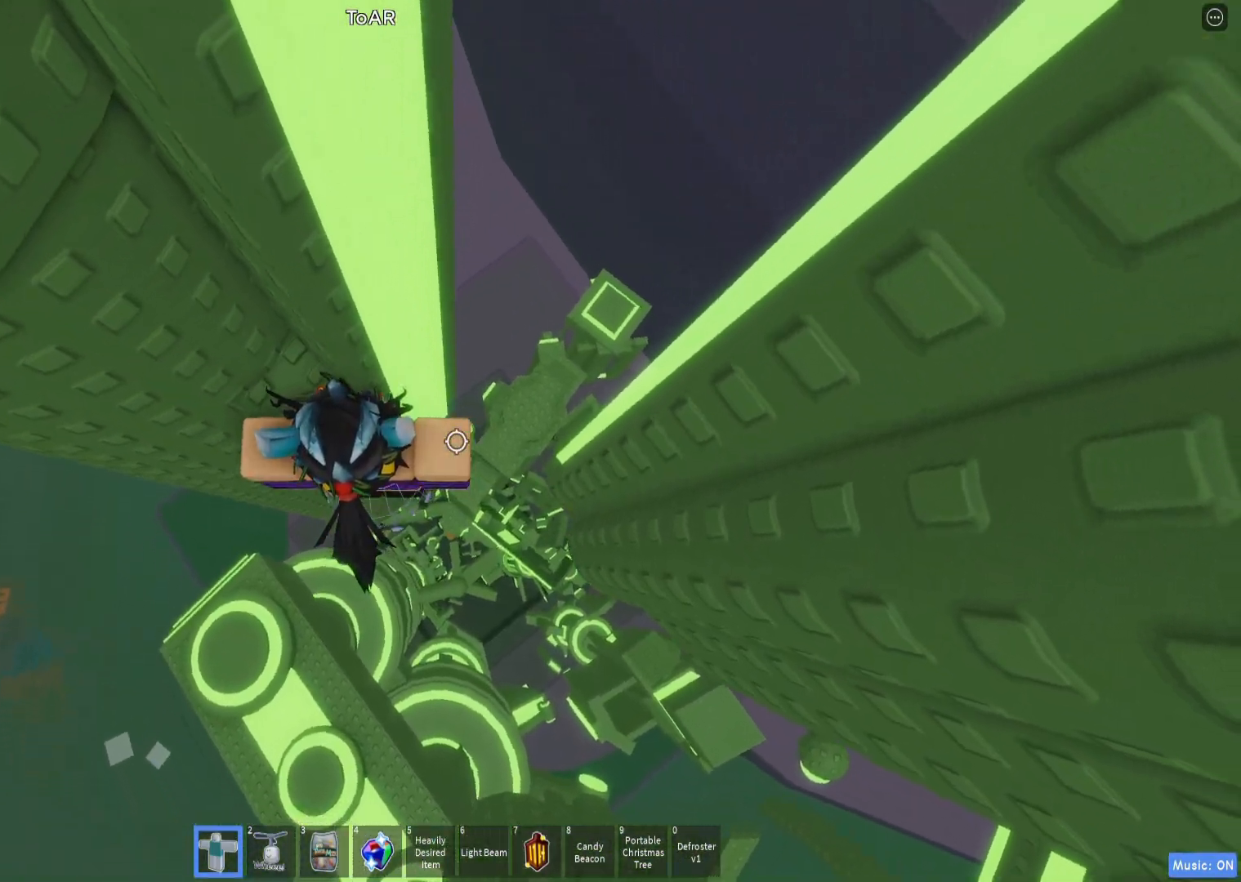
{"keys": ["d"]}
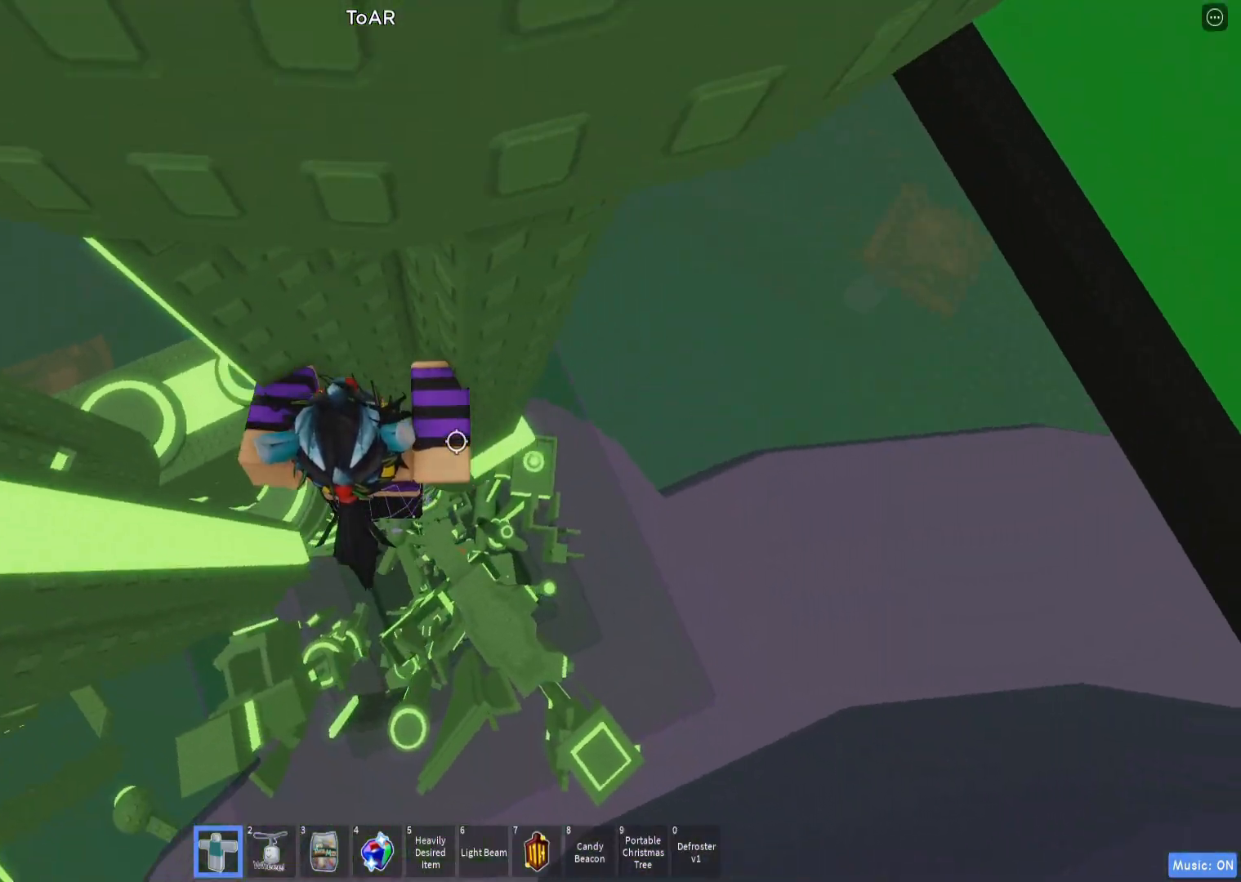
{"keys": [], "events": [[50, "w", "down"], [200, "d", "up"], [317, "w", "up"]]}
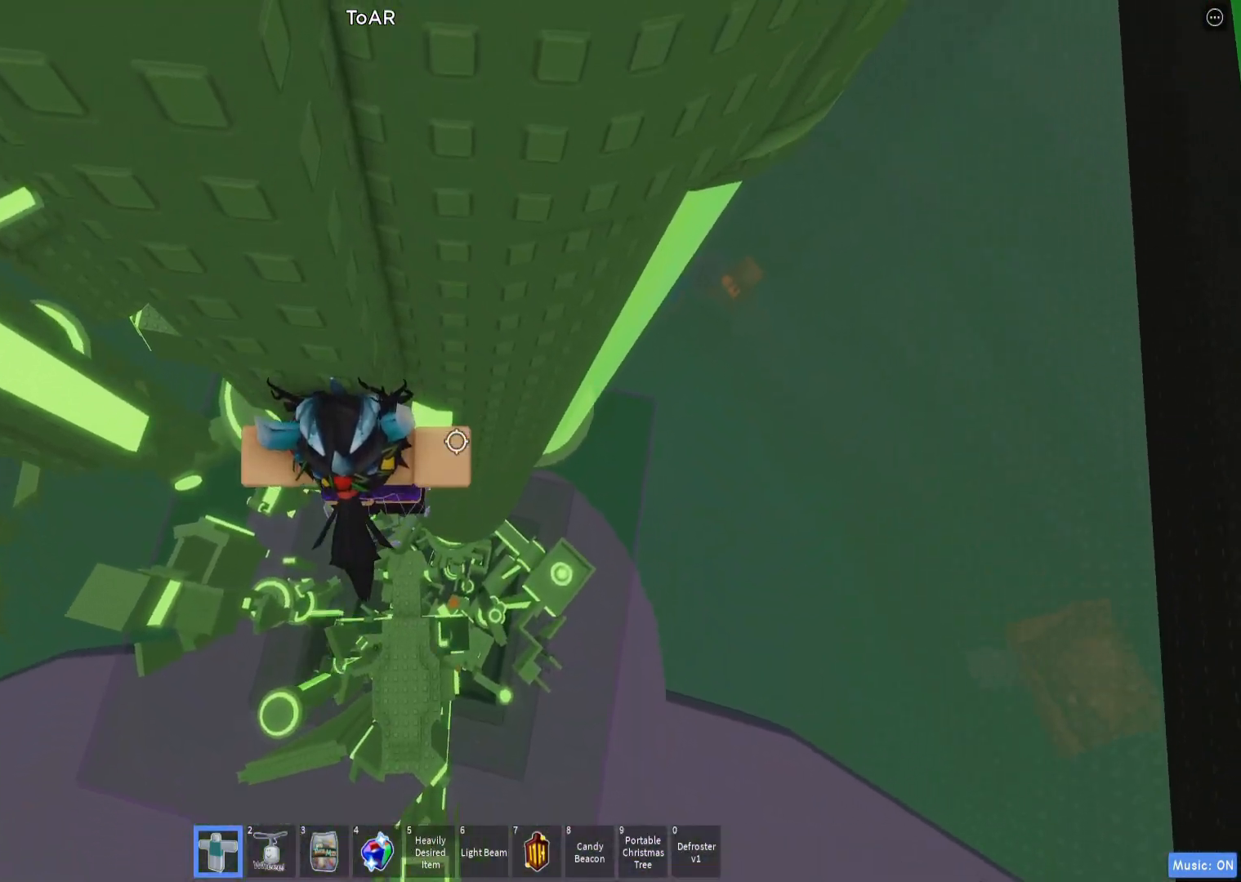
{"keys": ["d", "space"], "events": [[17, "w", "down"], [83, "w", "up"], [267, "d", "down"], [433, "space", "down"]]}
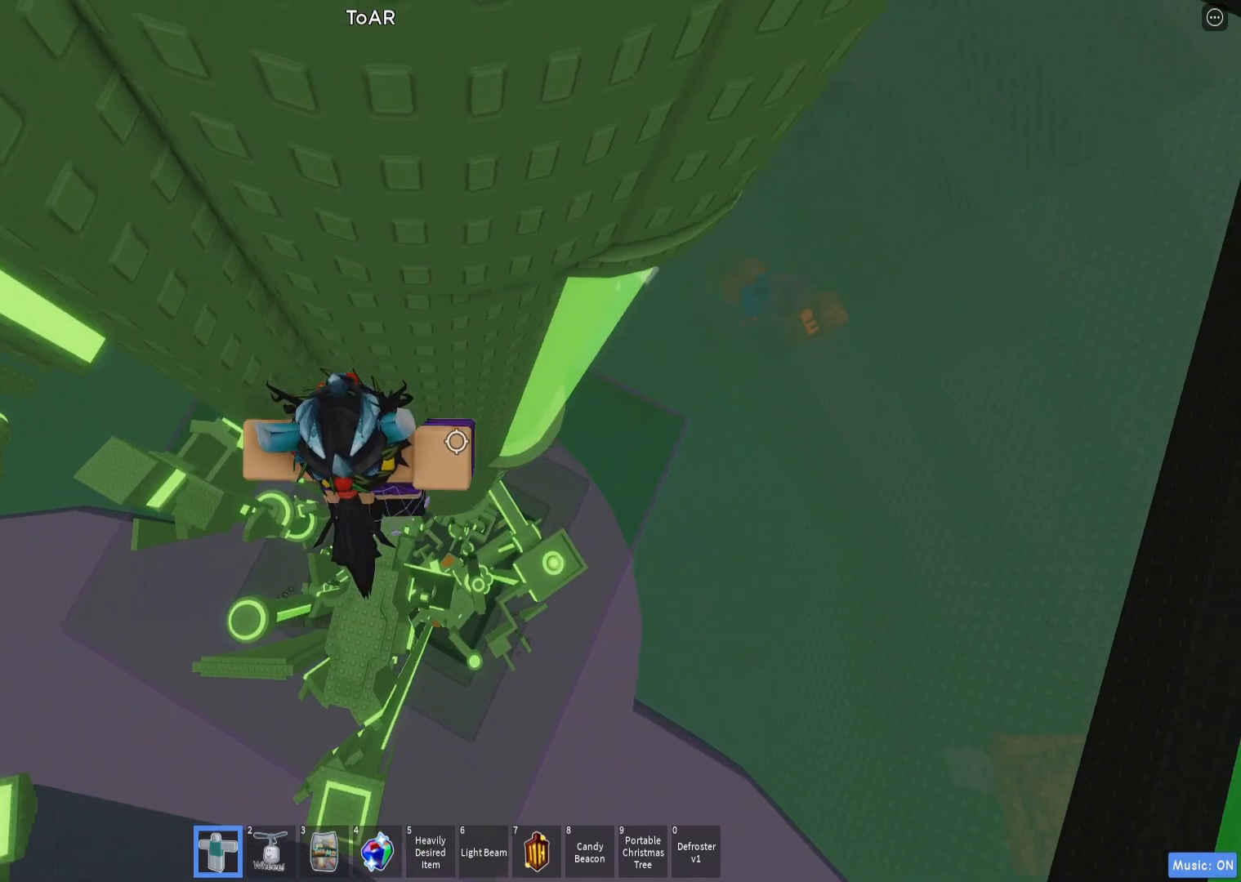
{"keys": ["d", "w"], "events": [[50, "space", "up"], [133, "e", "down"], [183, "w", "down"], [200, "e", "up"]]}
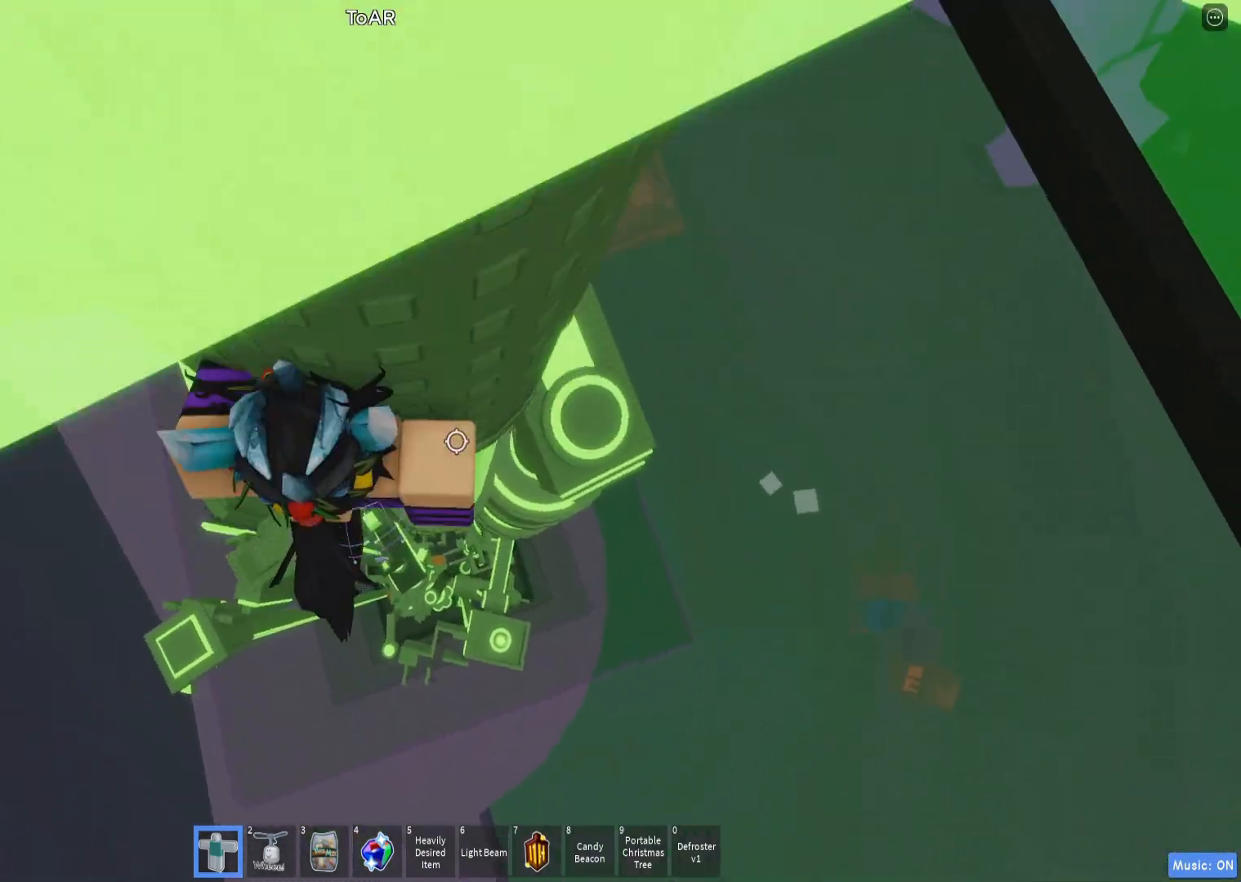
{"keys": ["d", "w"], "events": [[167, "d", "up"], [350, "d", "down"]]}
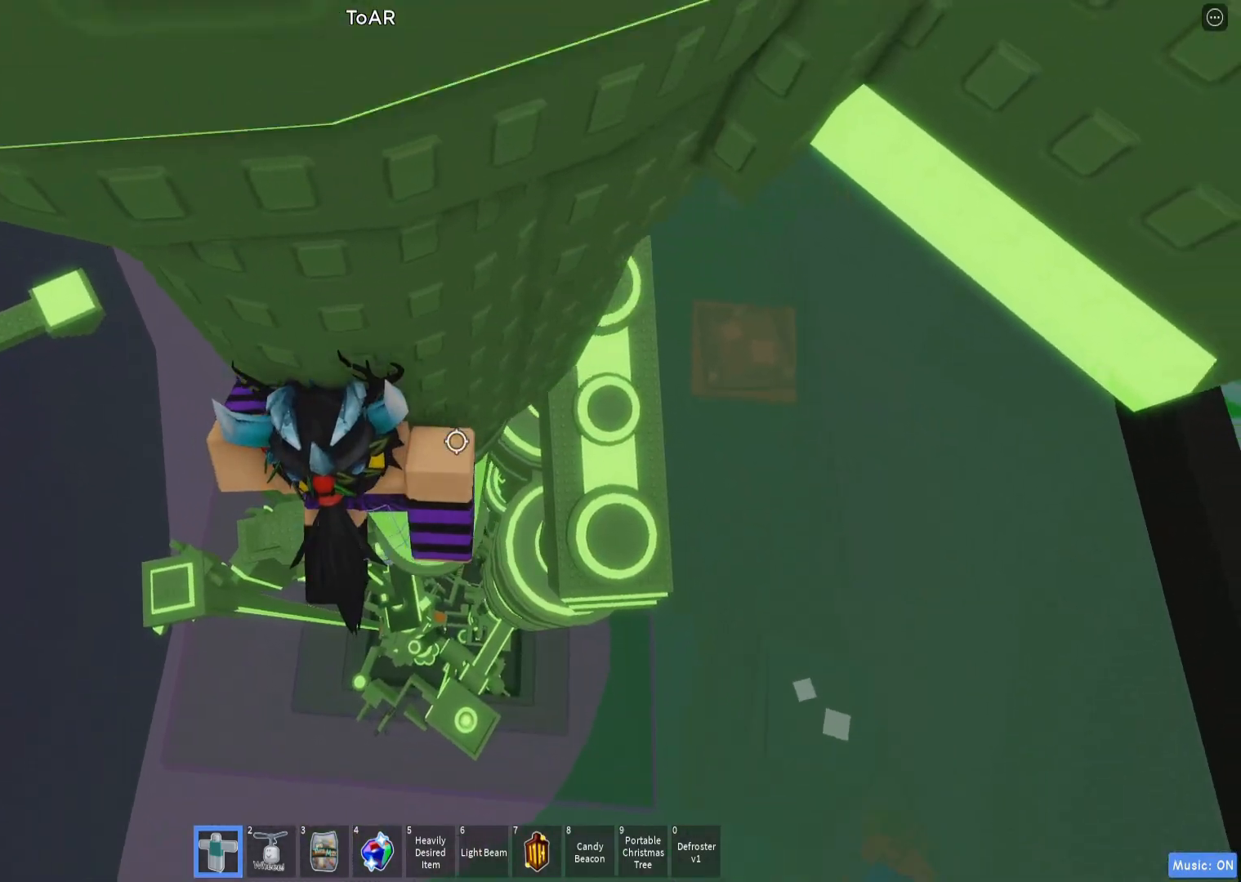
{"keys": [], "events": [[167, "d", "up"], [433, "w", "up"]]}
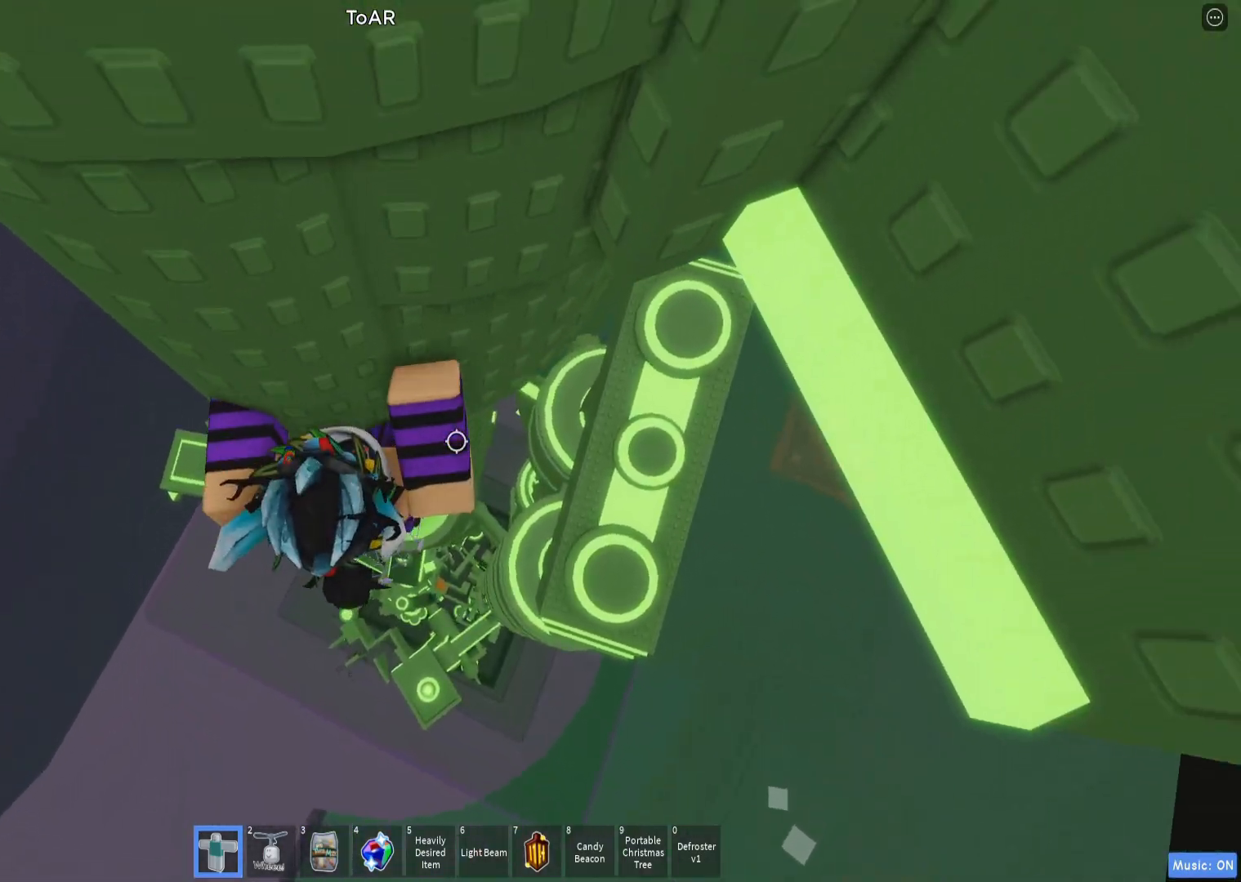
{"keys": ["d", "shift"], "events": [[17, "shift", "down"], [83, "shift", "up"], [117, "w", "down"], [200, "w", "up"], [467, "d", "down"], [483, "shift", "down"]]}
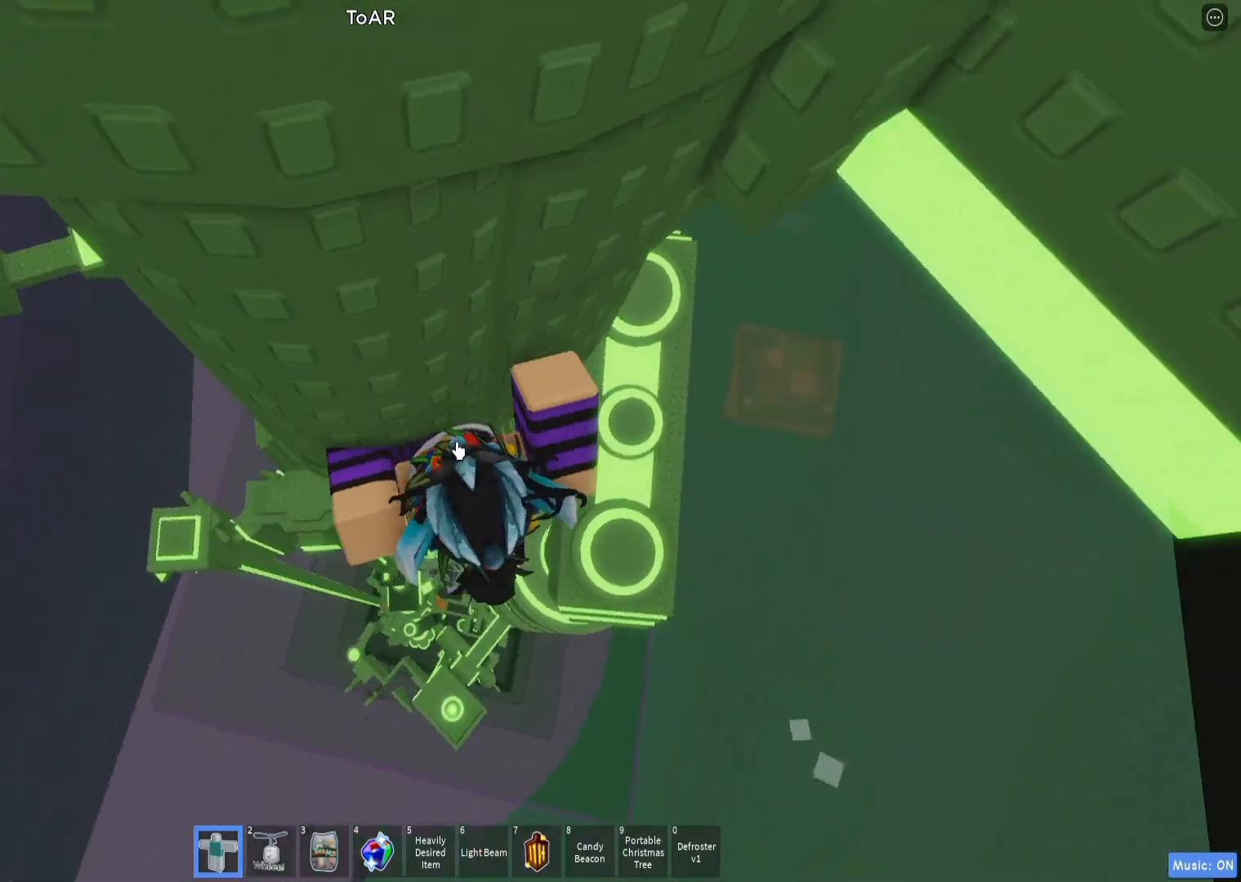
{"keys": ["w"], "events": [[50, "space", "down"], [83, "shift", "up"], [100, "w", "down"], [183, "space", "up"], [250, "d", "up"]]}
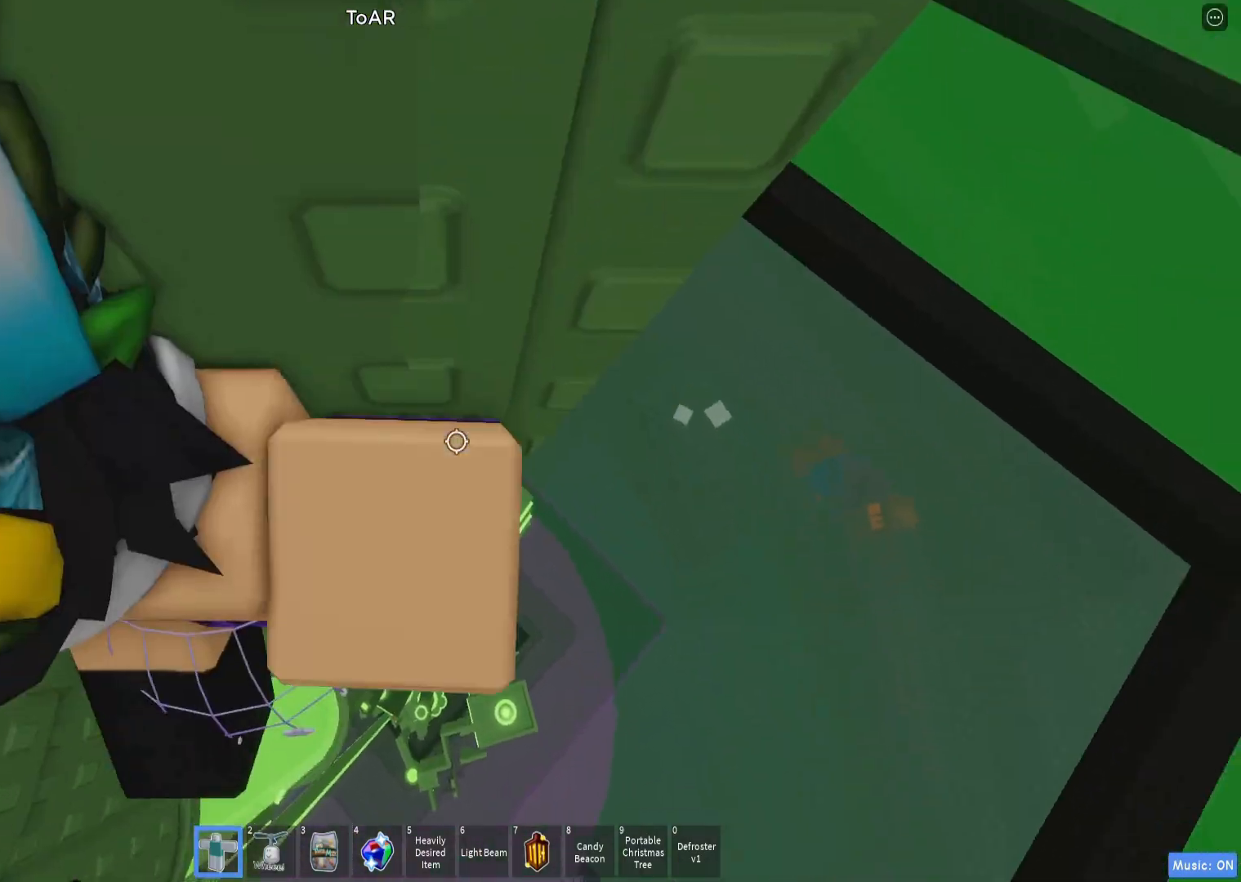
{"keys": ["d", "space"], "events": [[17, "w", "up"], [267, "d", "down"], [383, "space", "down"]]}
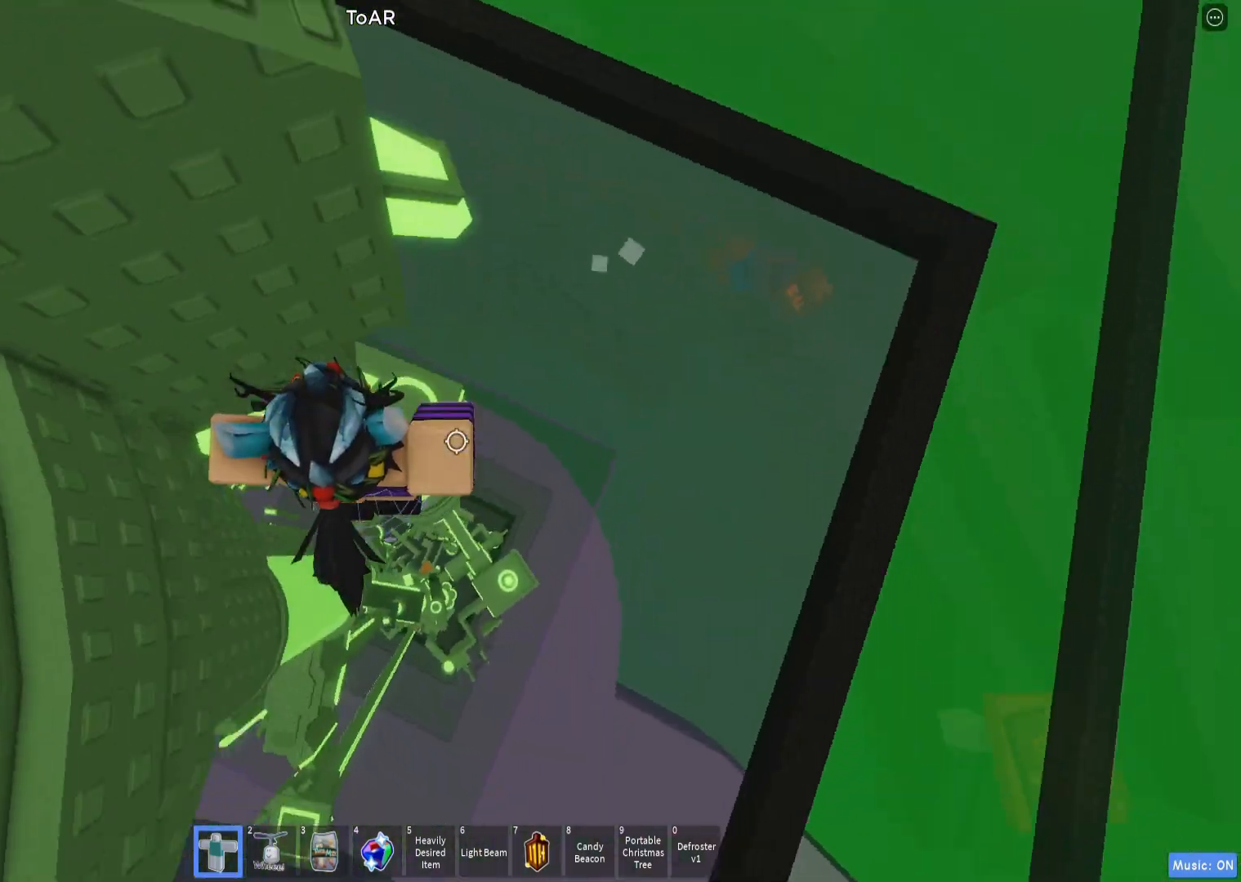
{"keys": [], "events": [[17, "space", "up"], [117, "w", "down"], [400, "w", "up"], [433, "d", "up"]]}
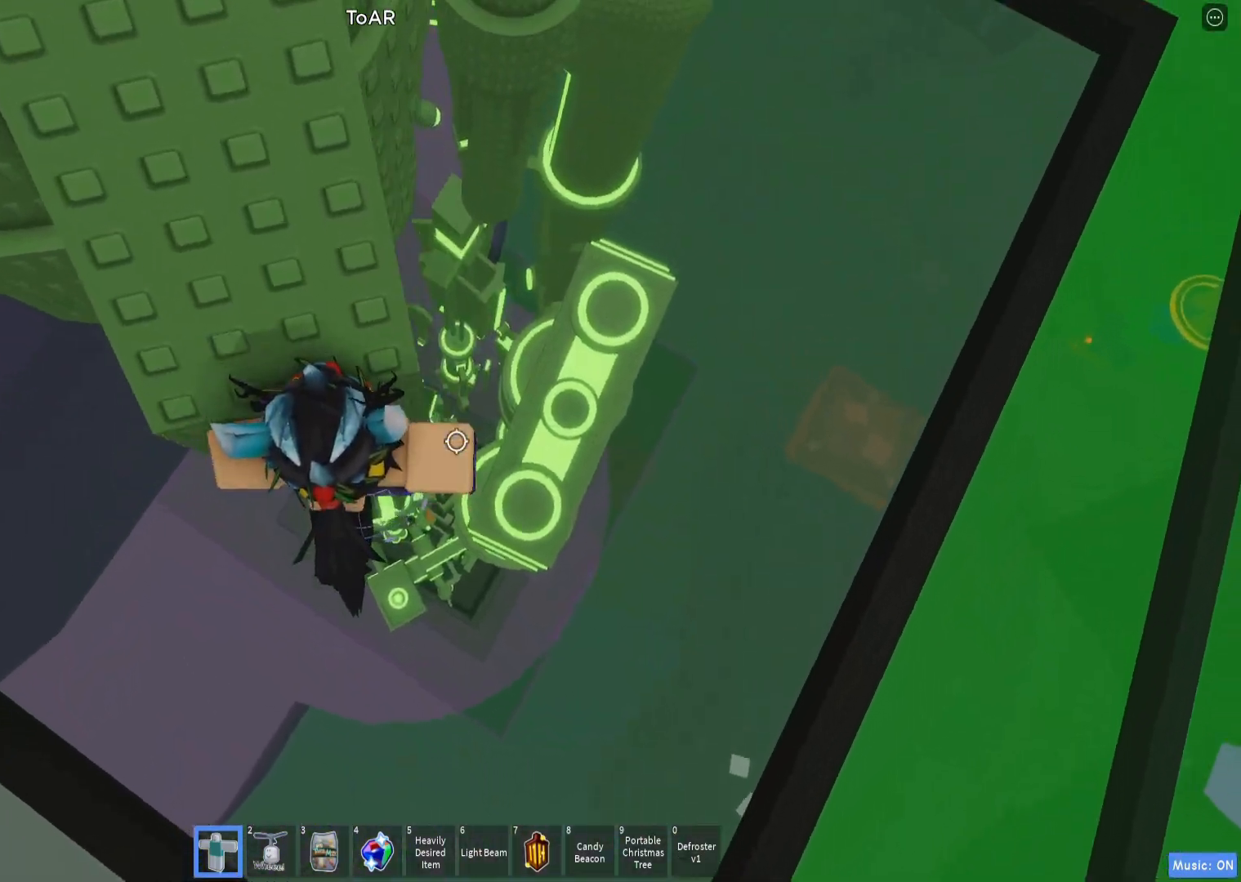
{"keys": ["w"], "events": [[17, "space", "down"], [150, "space", "up"], [150, "w", "down"]]}
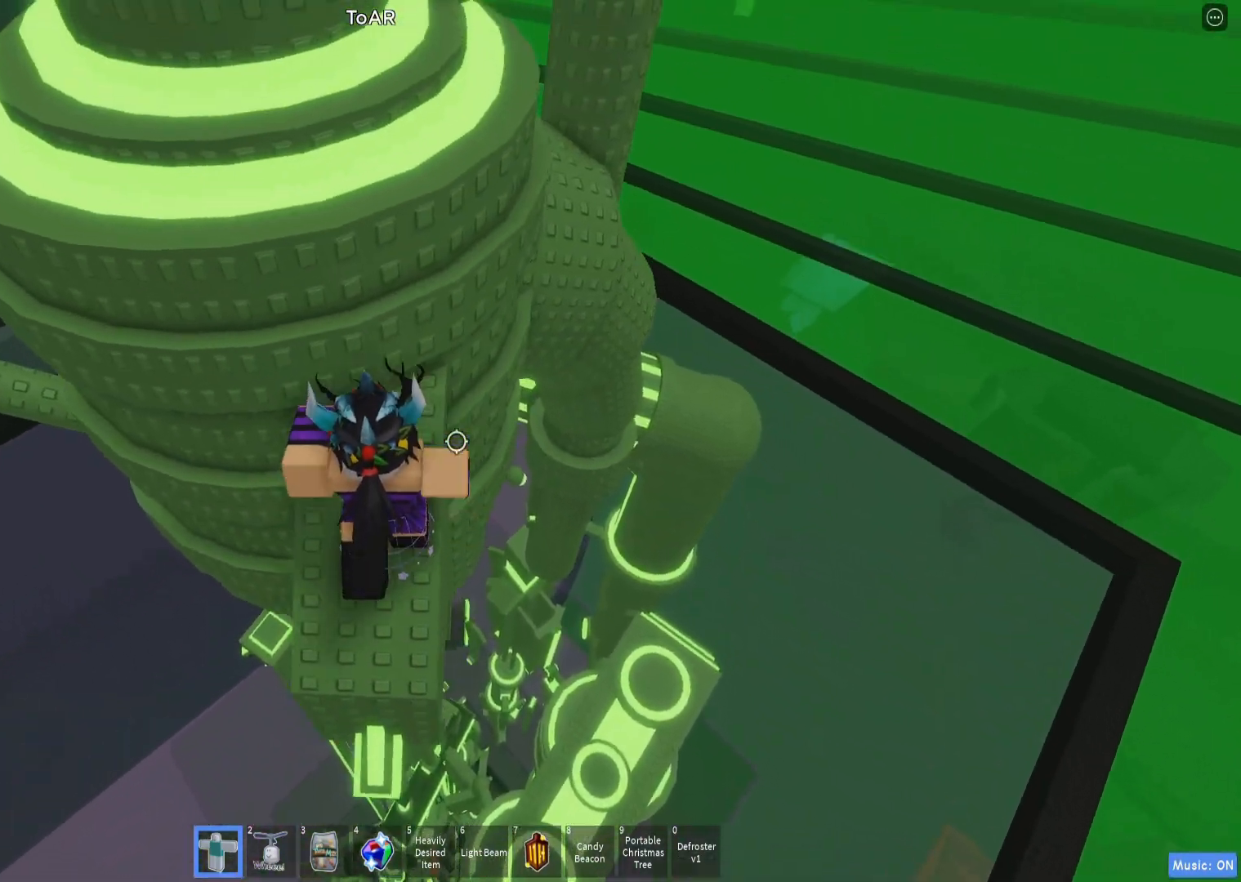
{"keys": ["d", "w"], "events": [[17, "w", "up"], [150, "space", "down"], [217, "w", "down"], [283, "space", "up"], [467, "d", "down"]]}
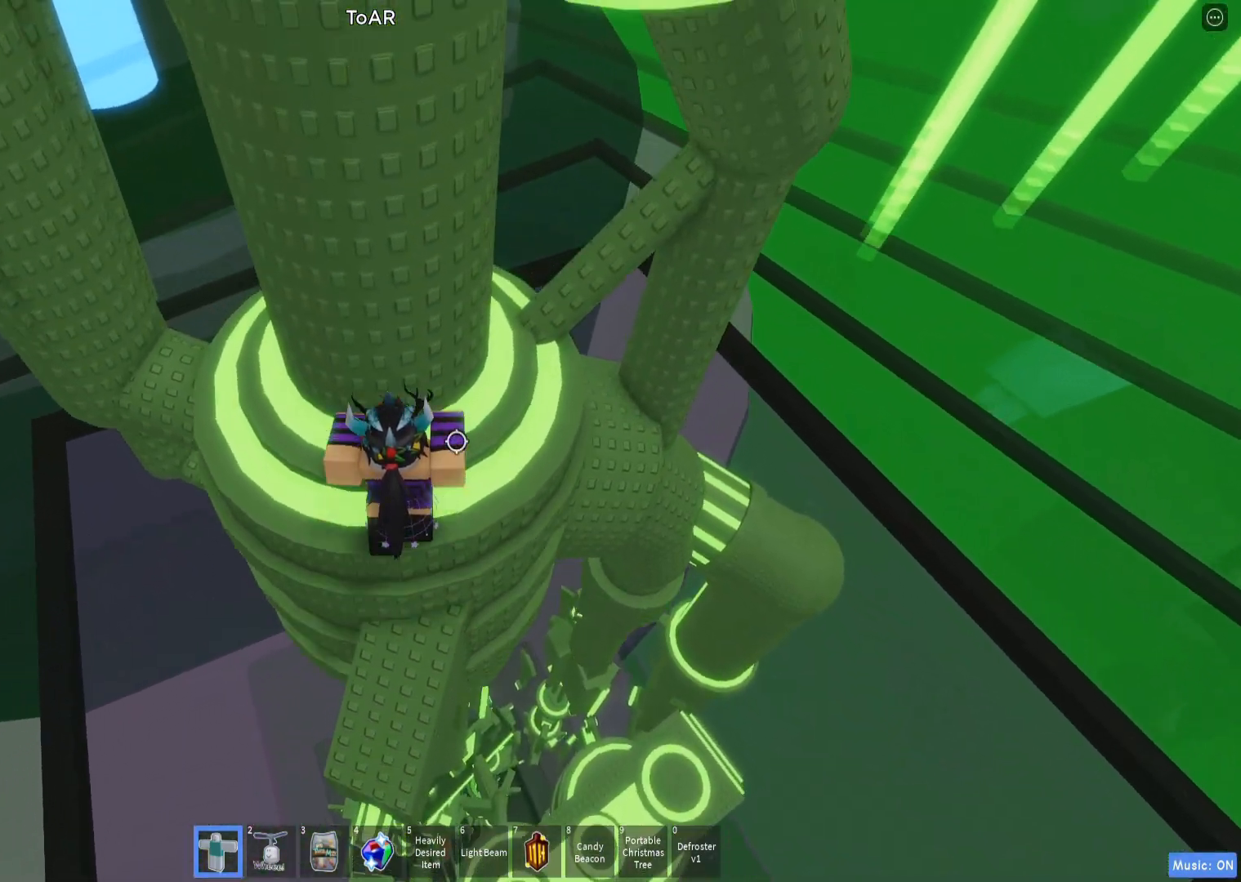
{"keys": ["d", "w"], "events": []}